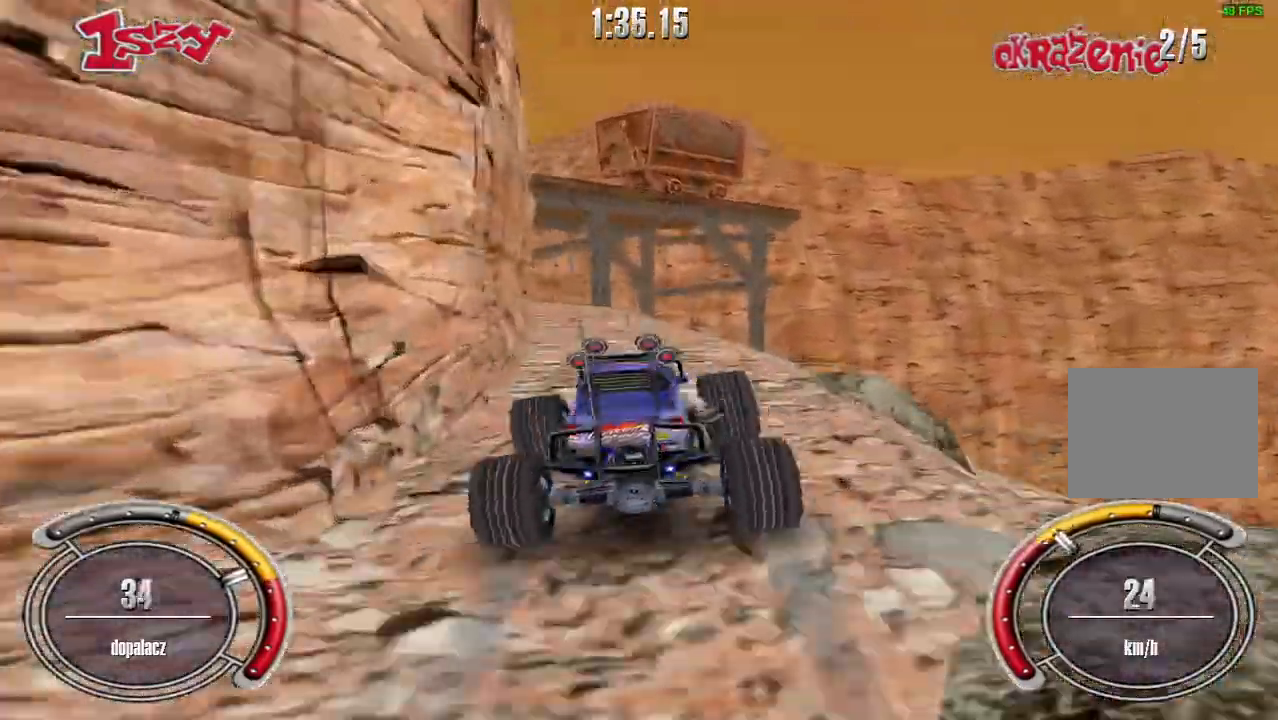
Gameplay with keyboard; each line is a JSON object with the keys held at the frame after it. "events" lists presses ("down") and releases ("up") of "down", "left", "right", "shift", "space" and "up" between this image and that frame as [ms after this image, input, new state], when the widget could be followed in between. No other keys are recorded. Mouse input is not recorded.
{"keys": ["left"], "events": [[120, "left", "up"], [440, "left", "down"]]}
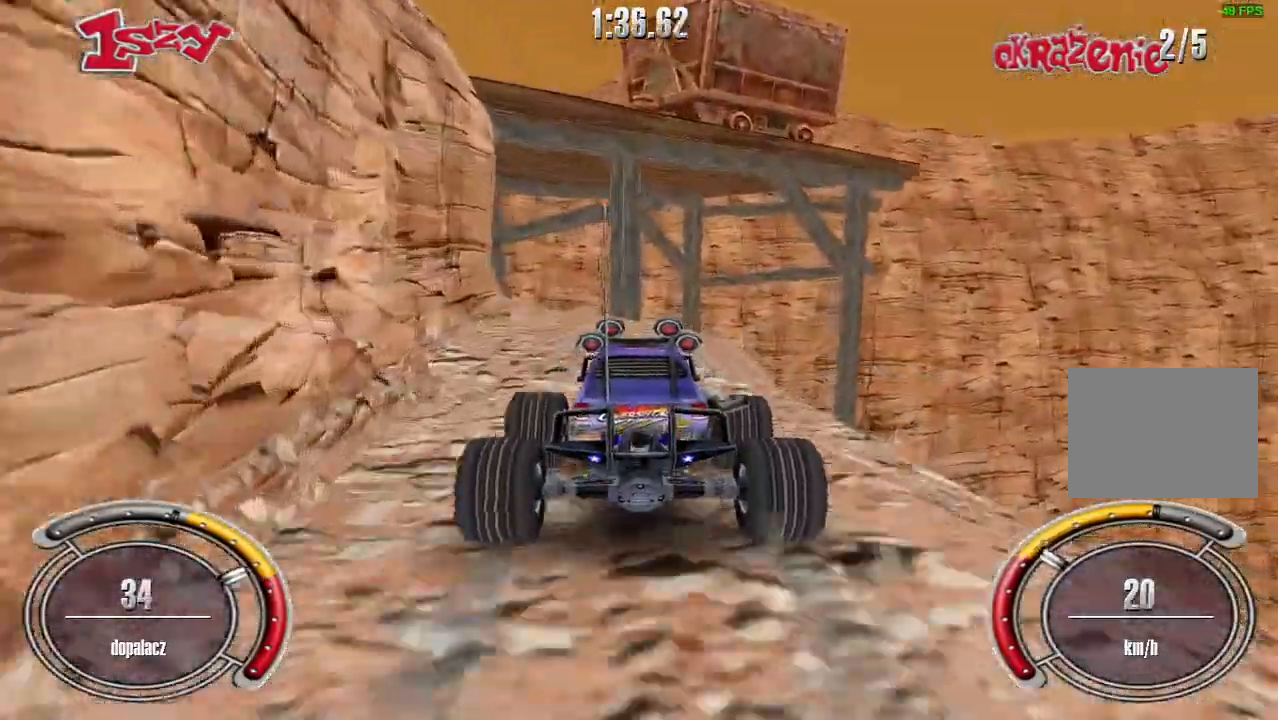
{"keys": [], "events": [[60, "left", "up"], [320, "left", "down"], [480, "left", "up"]]}
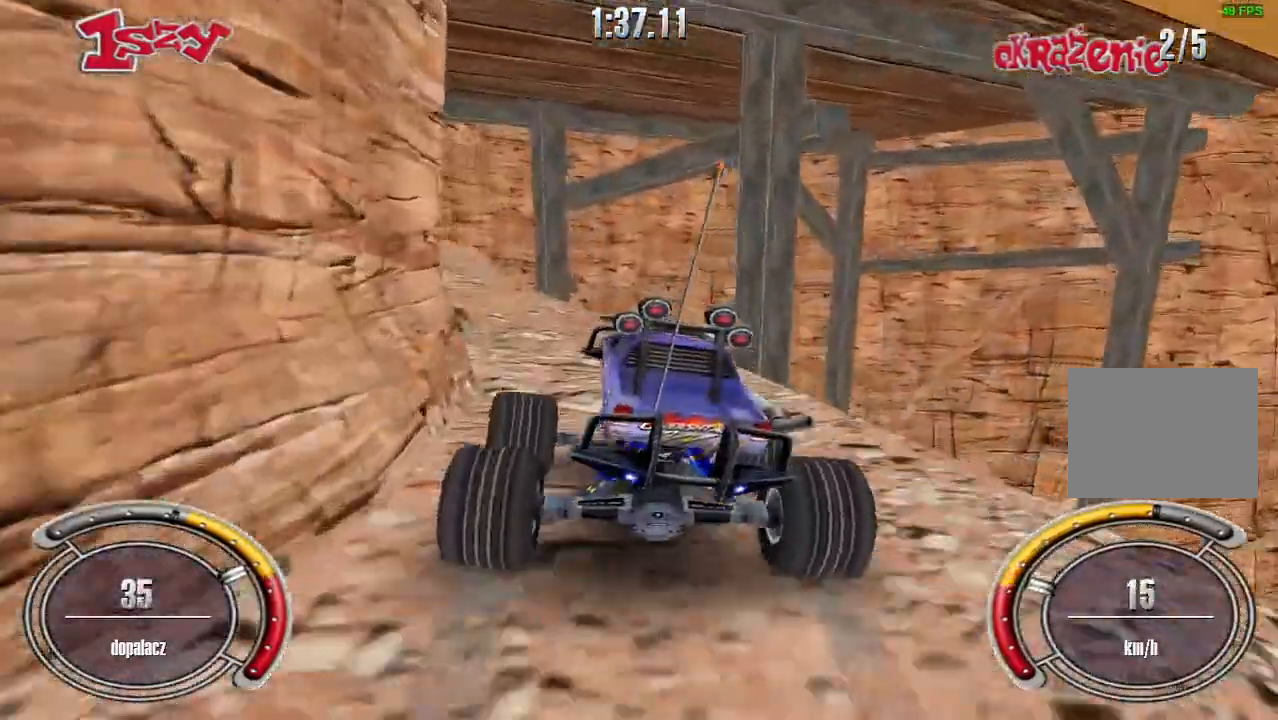
{"keys": ["left"], "events": [[180, "left", "down"], [240, "up", "down"], [380, "left", "up"], [460, "left", "down"], [480, "up", "up"]]}
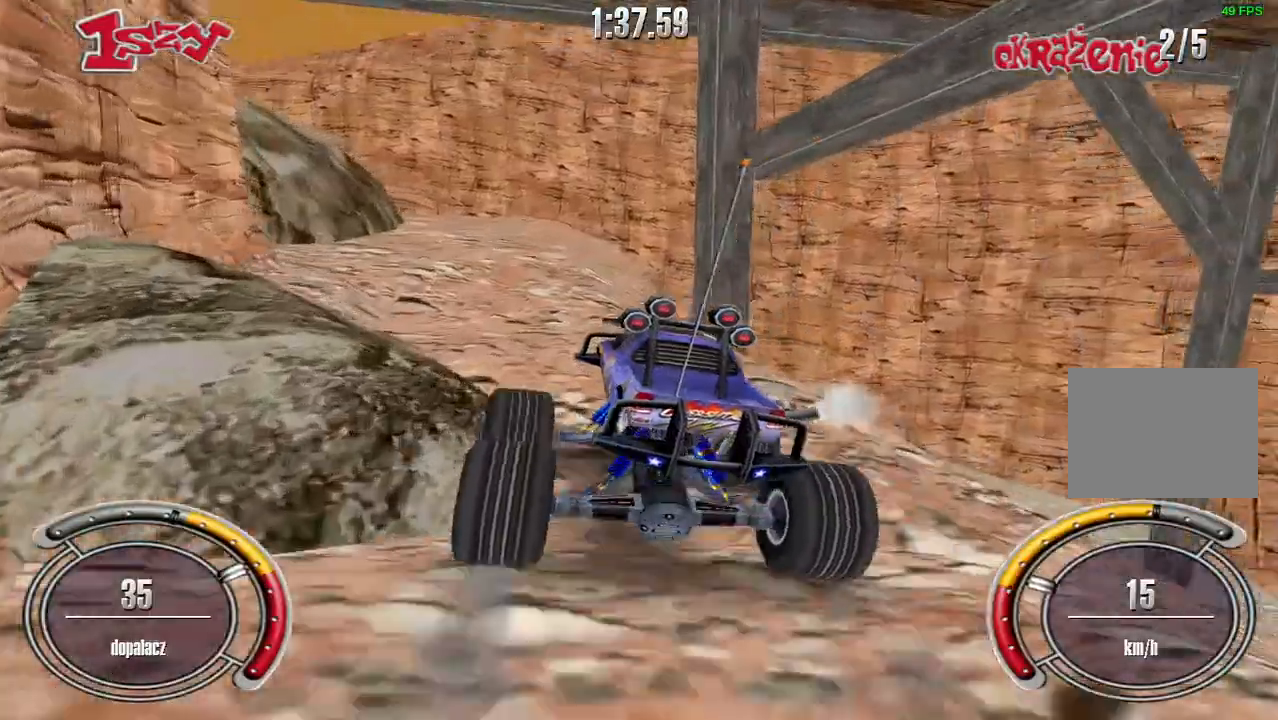
{"keys": ["right", "up"], "events": [[100, "up", "down"], [140, "left", "up"], [220, "left", "down"], [280, "left", "up"], [460, "right", "down"]]}
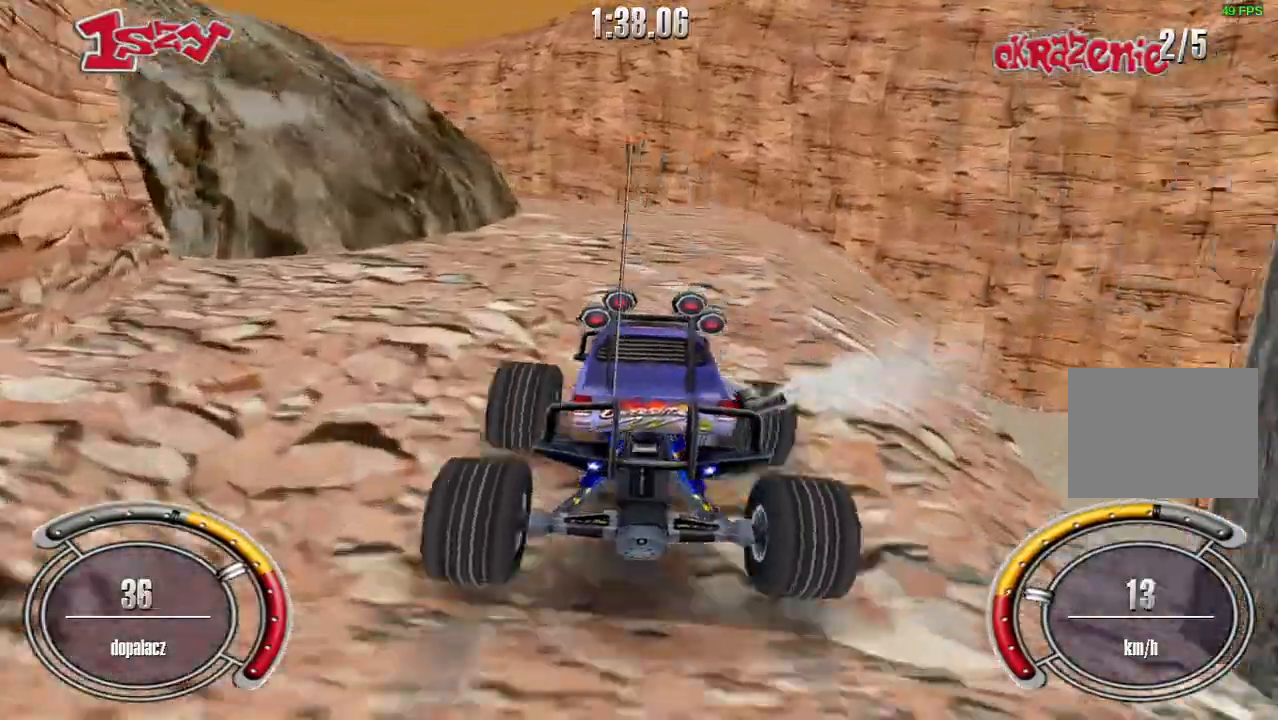
{"keys": ["up"], "events": [[60, "right", "up"], [340, "left", "down"], [440, "left", "up"]]}
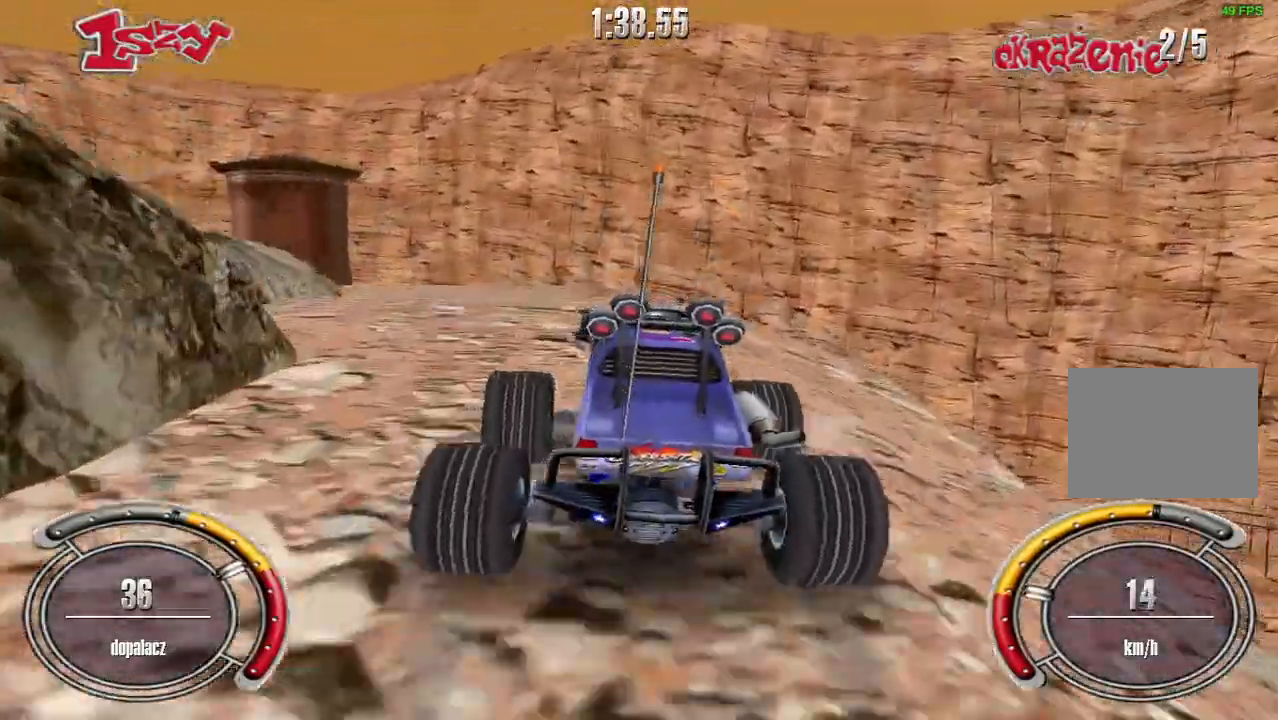
{"keys": ["left", "up"], "events": [[140, "left", "down"], [280, "up", "up"], [460, "up", "down"]]}
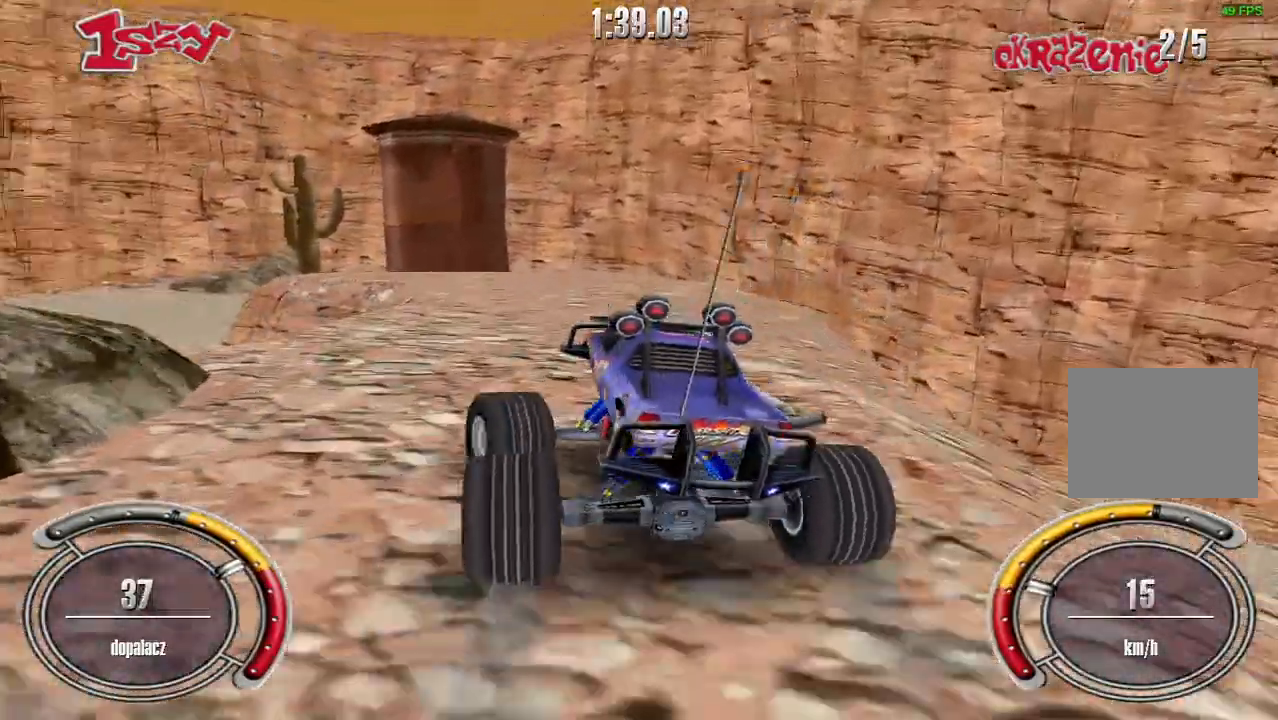
{"keys": ["right", "up"], "events": [[60, "up", "up"], [280, "left", "up"], [420, "right", "down"], [460, "up", "down"]]}
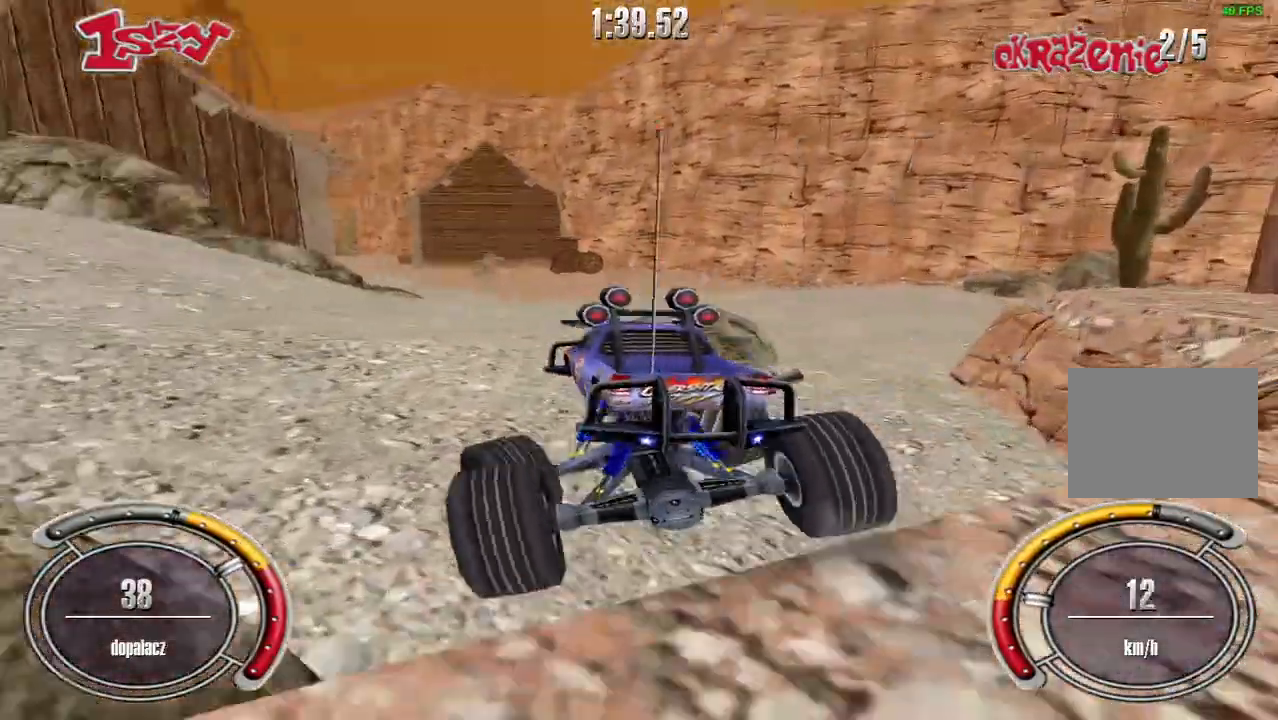
{"keys": ["left", "up"], "events": [[200, "right", "up"], [240, "left", "down"]]}
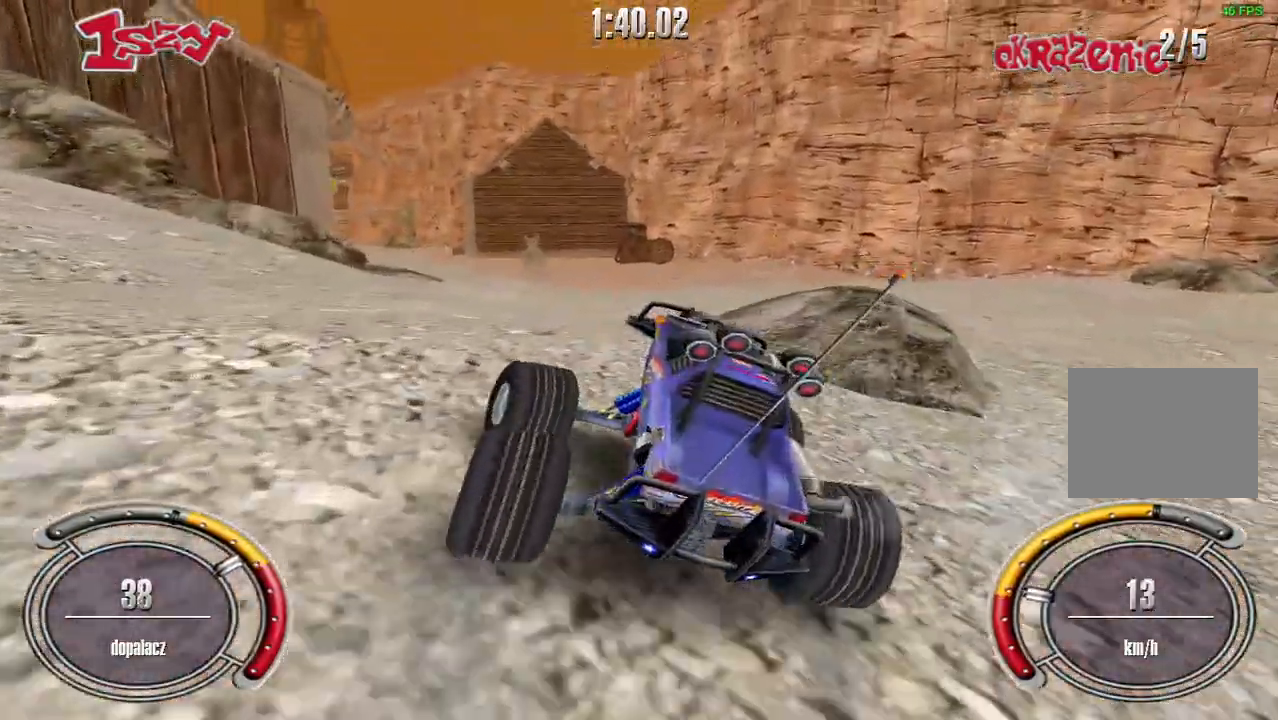
{"keys": ["left", "up"], "events": [[120, "up", "up"], [260, "up", "down"]]}
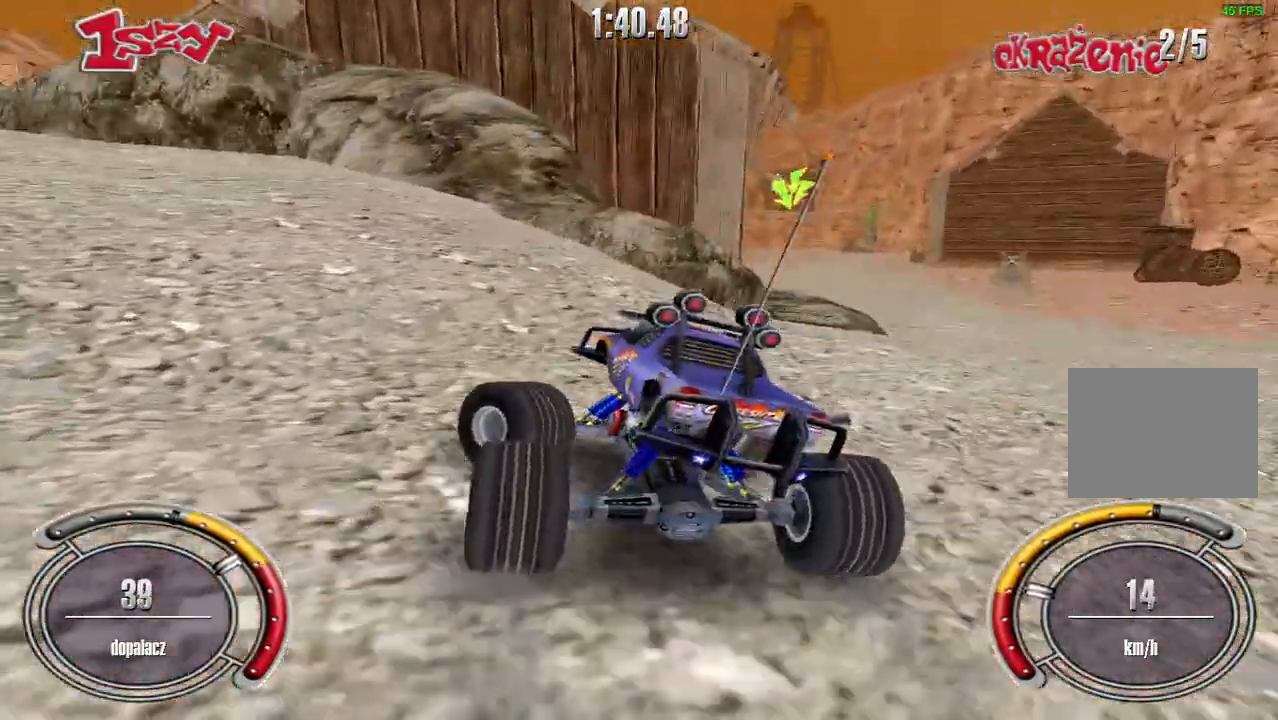
{"keys": ["left", "shift", "up"], "events": [[140, "left", "up"], [320, "shift", "down"], [440, "left", "down"]]}
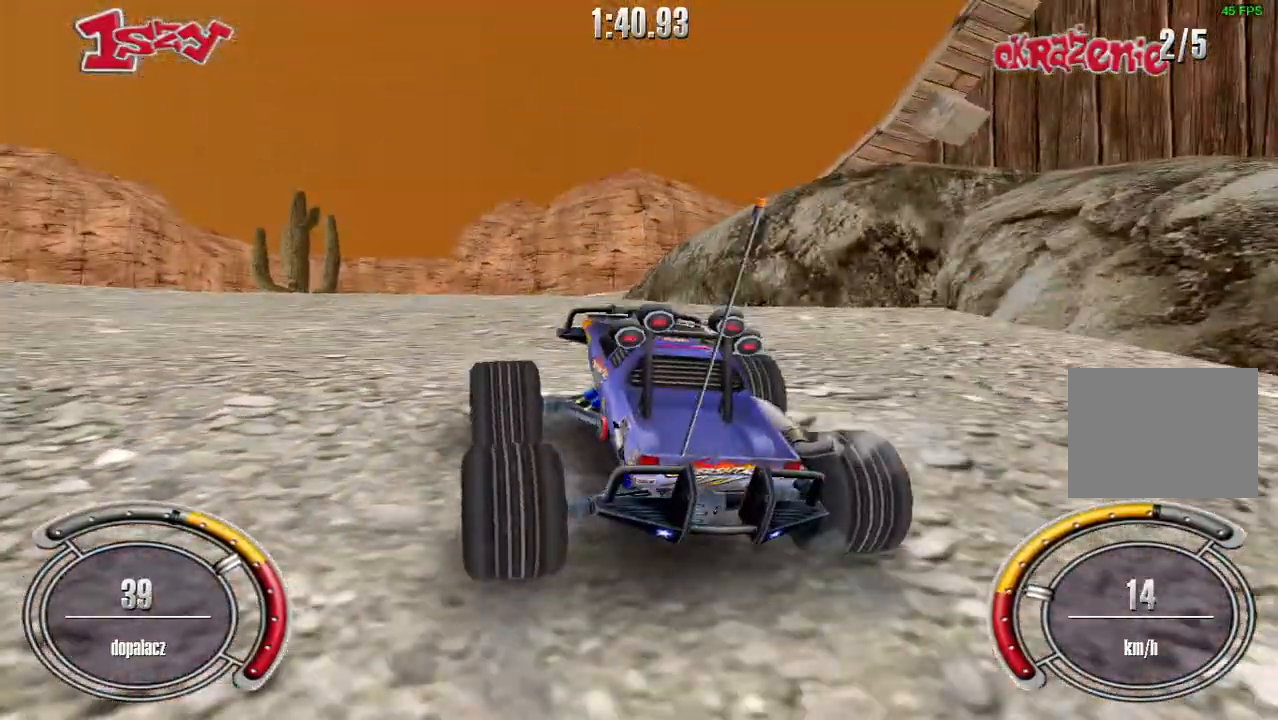
{"keys": ["right", "shift", "up"], "events": [[80, "left", "up"], [360, "right", "down"]]}
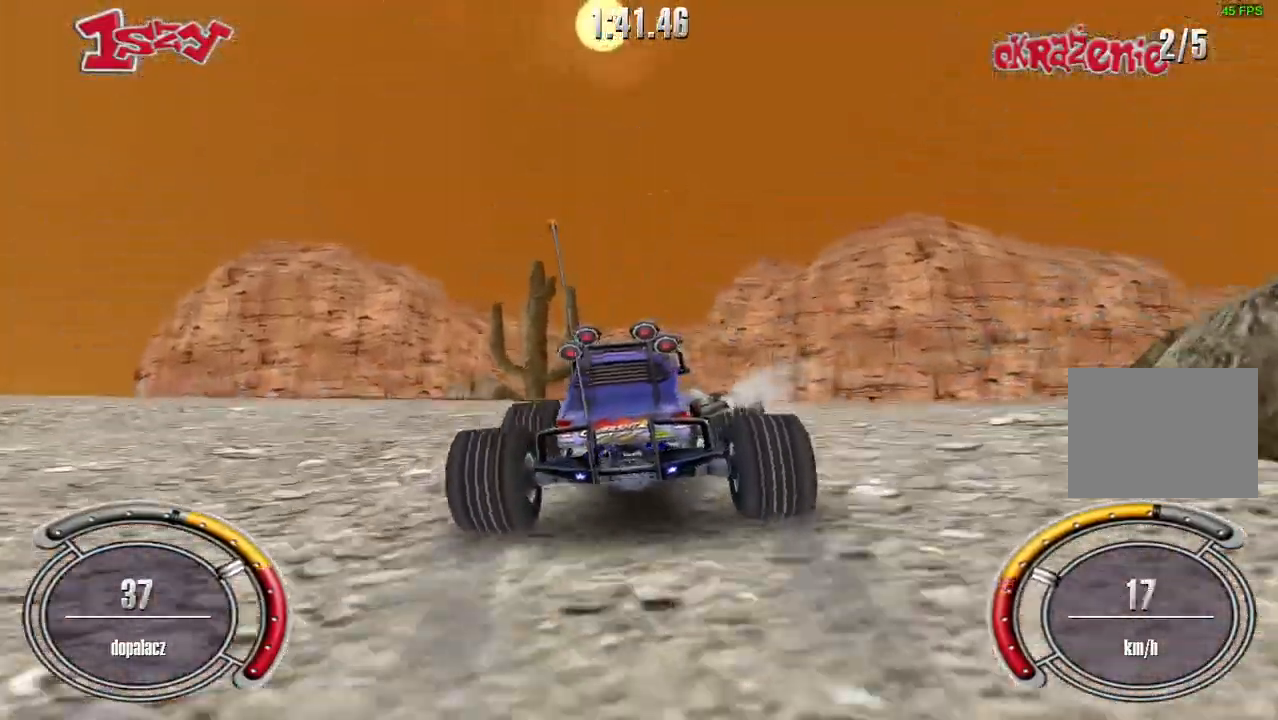
{"keys": ["right", "up"], "events": [[80, "shift", "up"]]}
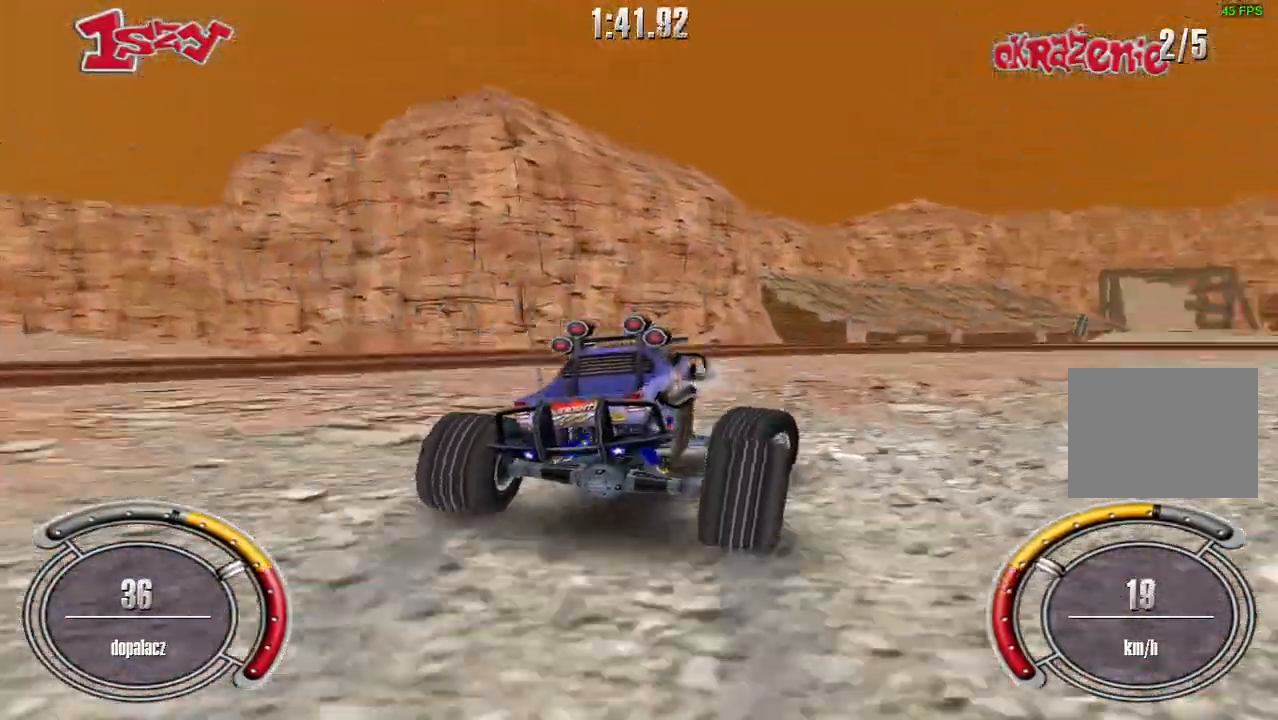
{"keys": ["up"], "events": [[20, "right", "up"]]}
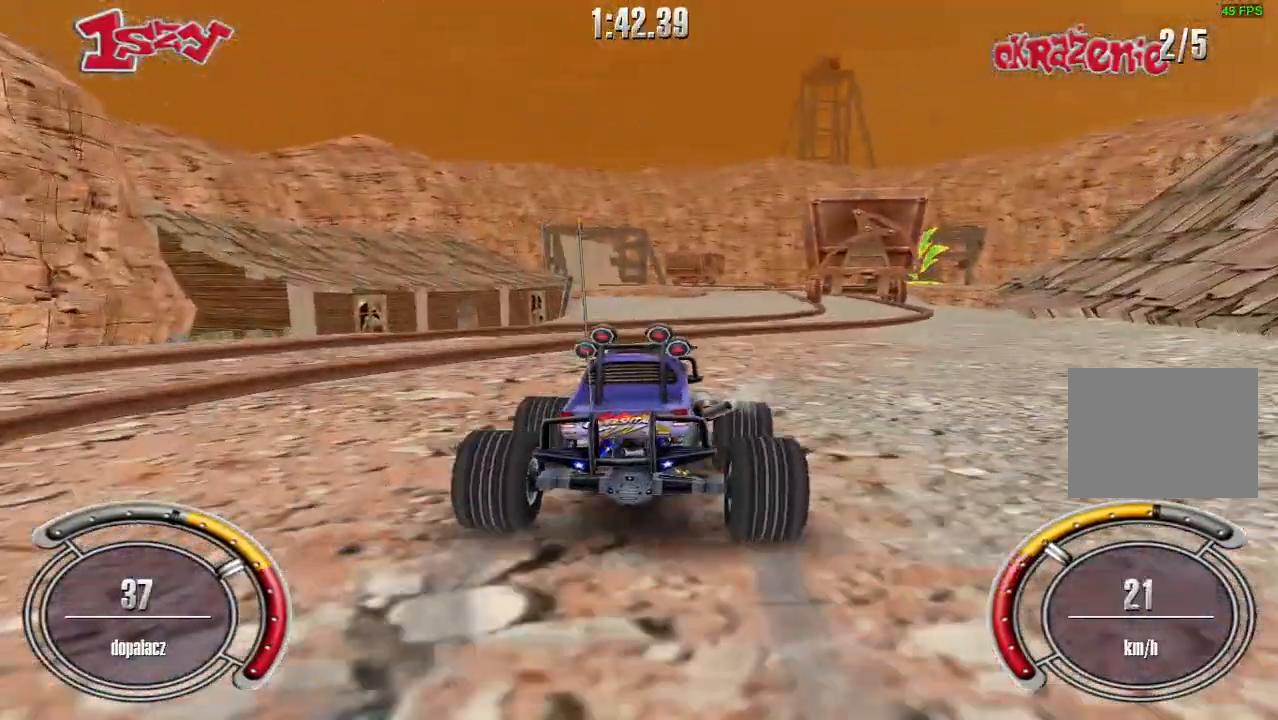
{"keys": ["up"], "events": [[80, "right", "down"], [220, "right", "up"], [240, "up", "up"], [480, "up", "down"]]}
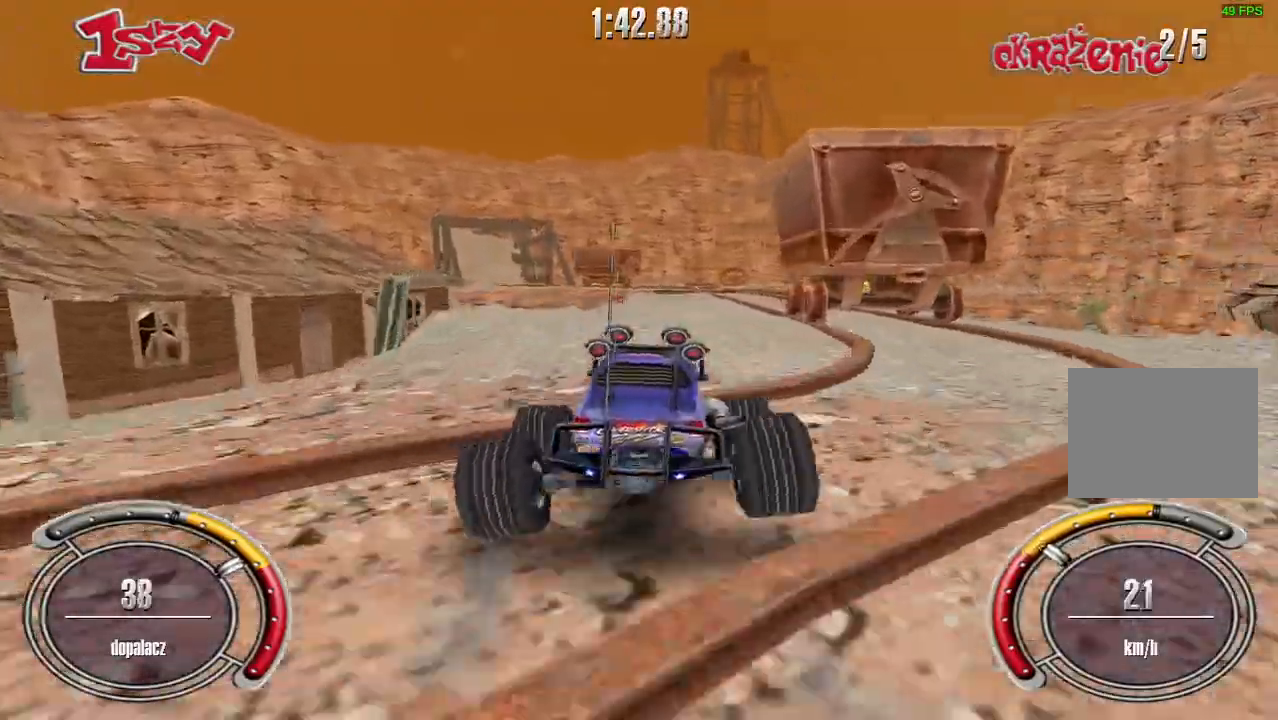
{"keys": ["shift", "up"], "events": [[40, "right", "down"], [160, "right", "up"], [180, "shift", "down"]]}
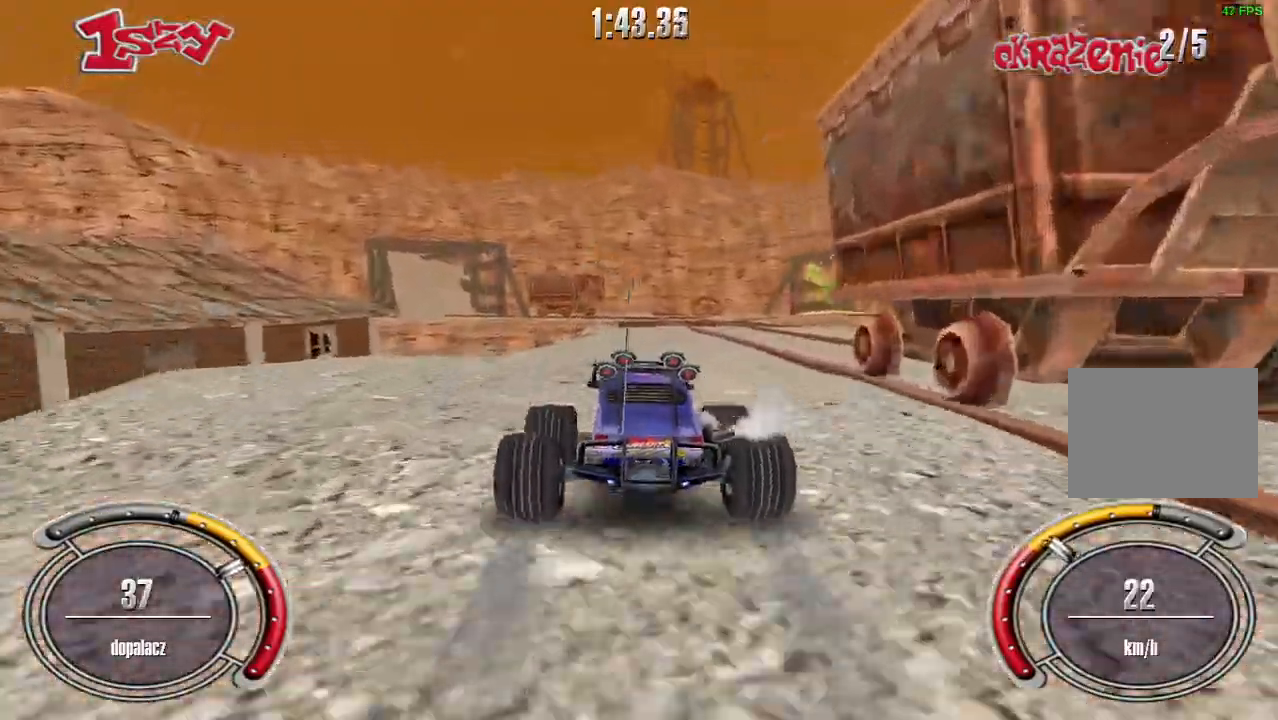
{"keys": ["shift", "up"], "events": [[100, "right", "down"], [240, "right", "up"]]}
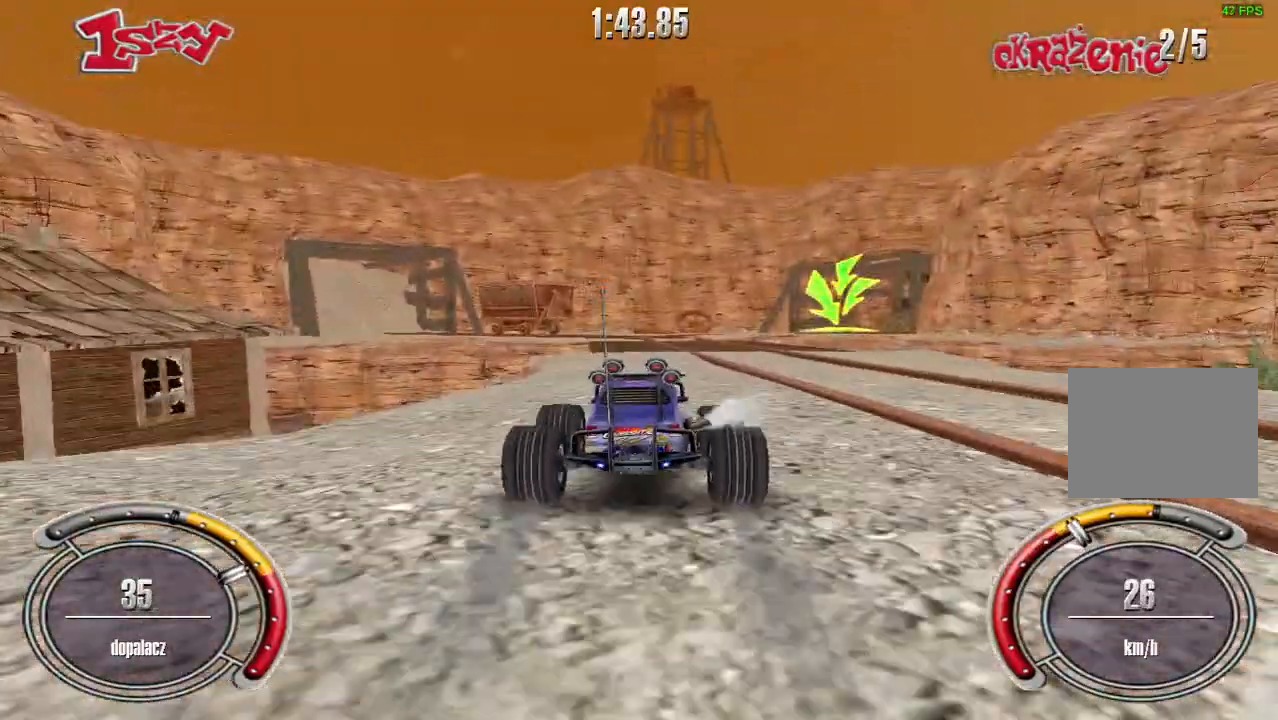
{"keys": ["shift", "up"], "events": [[200, "right", "down"], [240, "right", "up"]]}
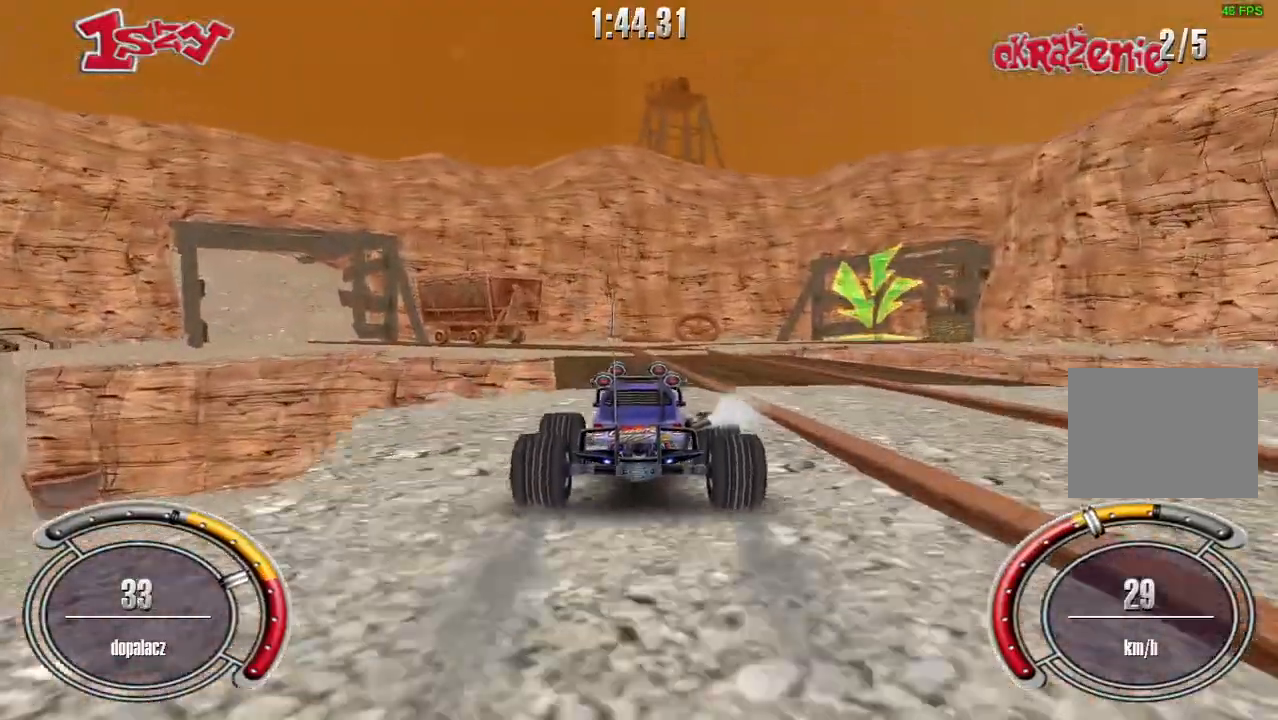
{"keys": [], "events": [[100, "shift", "up"], [100, "up", "up"], [180, "left", "down"], [340, "left", "up"]]}
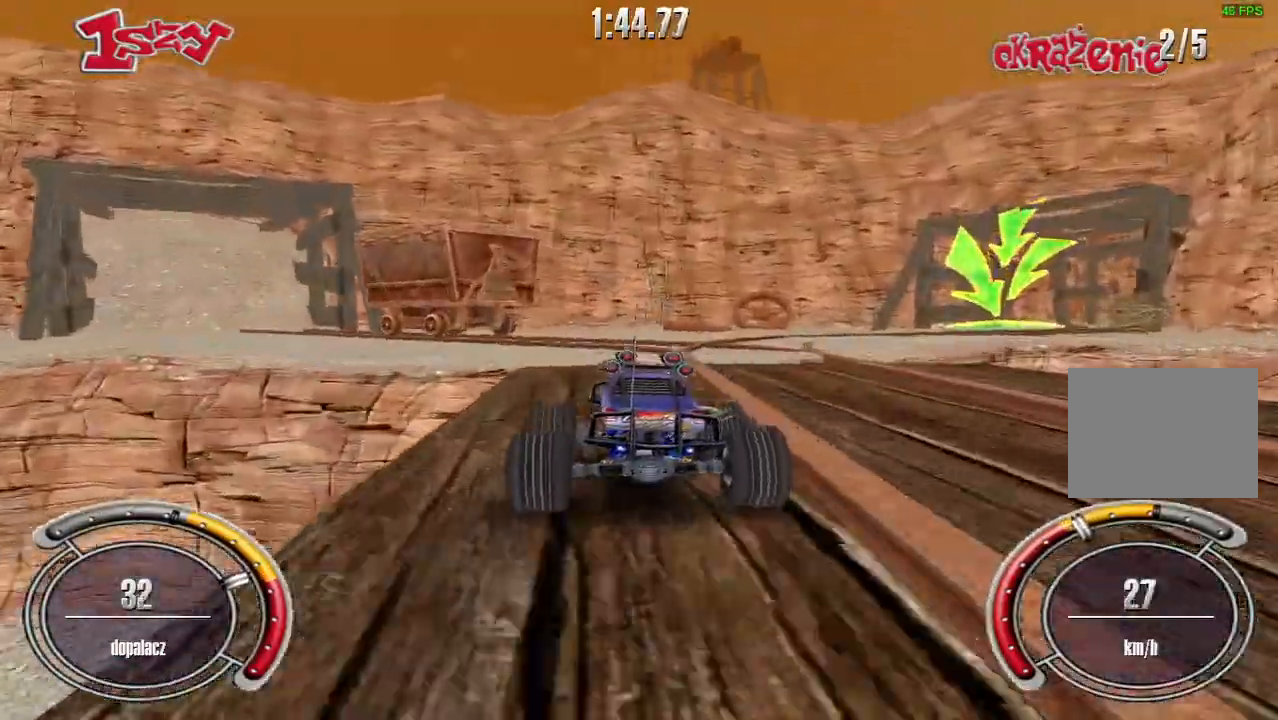
{"keys": ["right"], "events": [[80, "right", "down"]]}
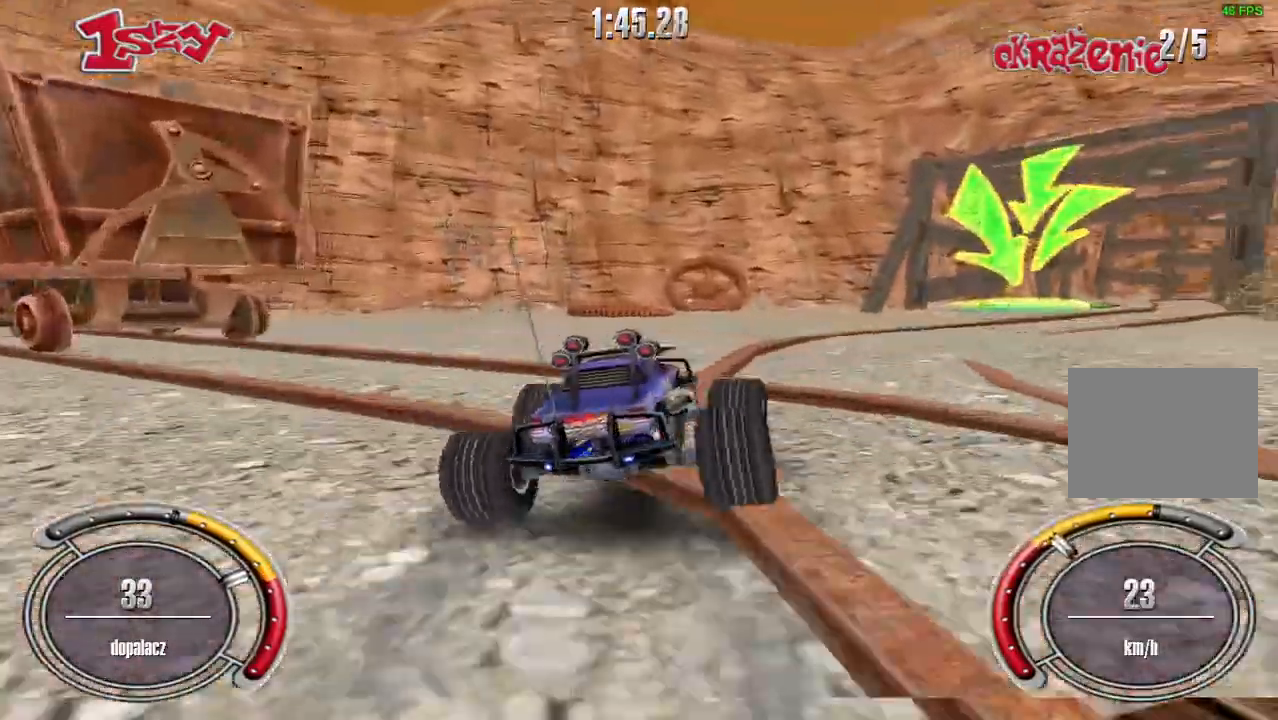
{"keys": ["right", "up"], "events": [[80, "up", "down"], [140, "right", "up"], [420, "right", "down"]]}
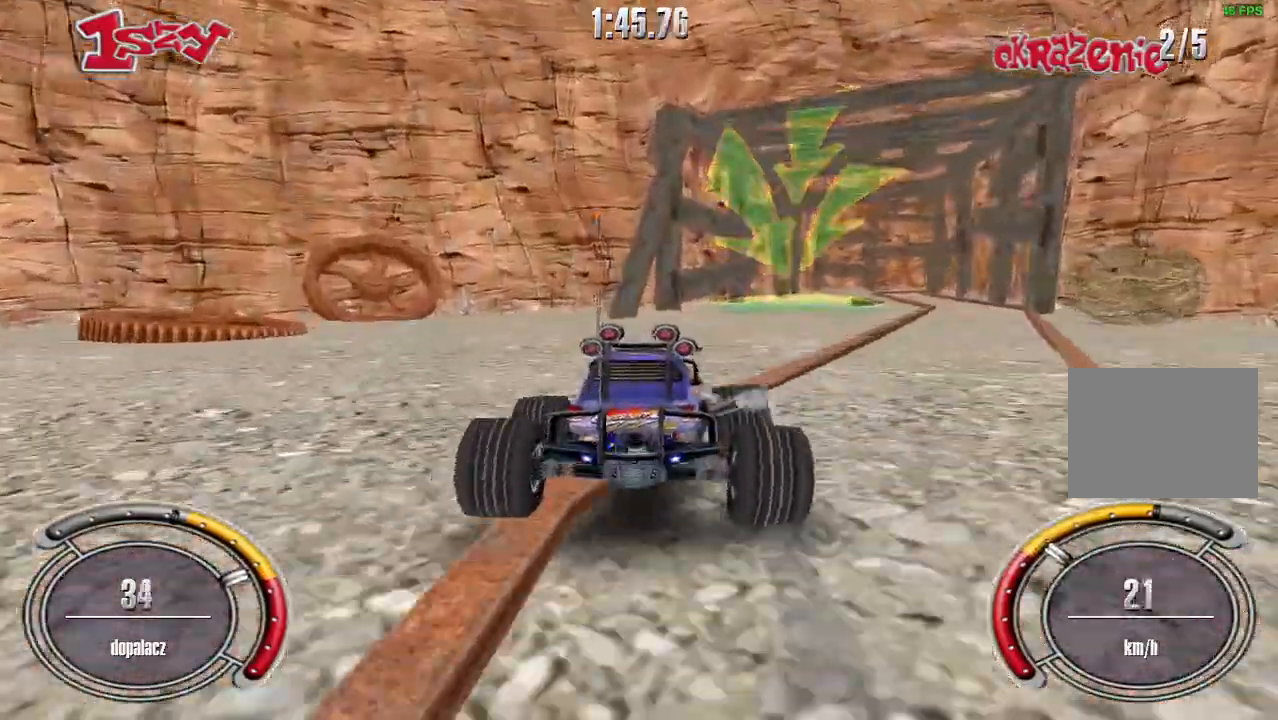
{"keys": ["shift", "up"], "events": [[160, "right", "up"], [260, "right", "down"], [440, "right", "up"], [440, "shift", "down"]]}
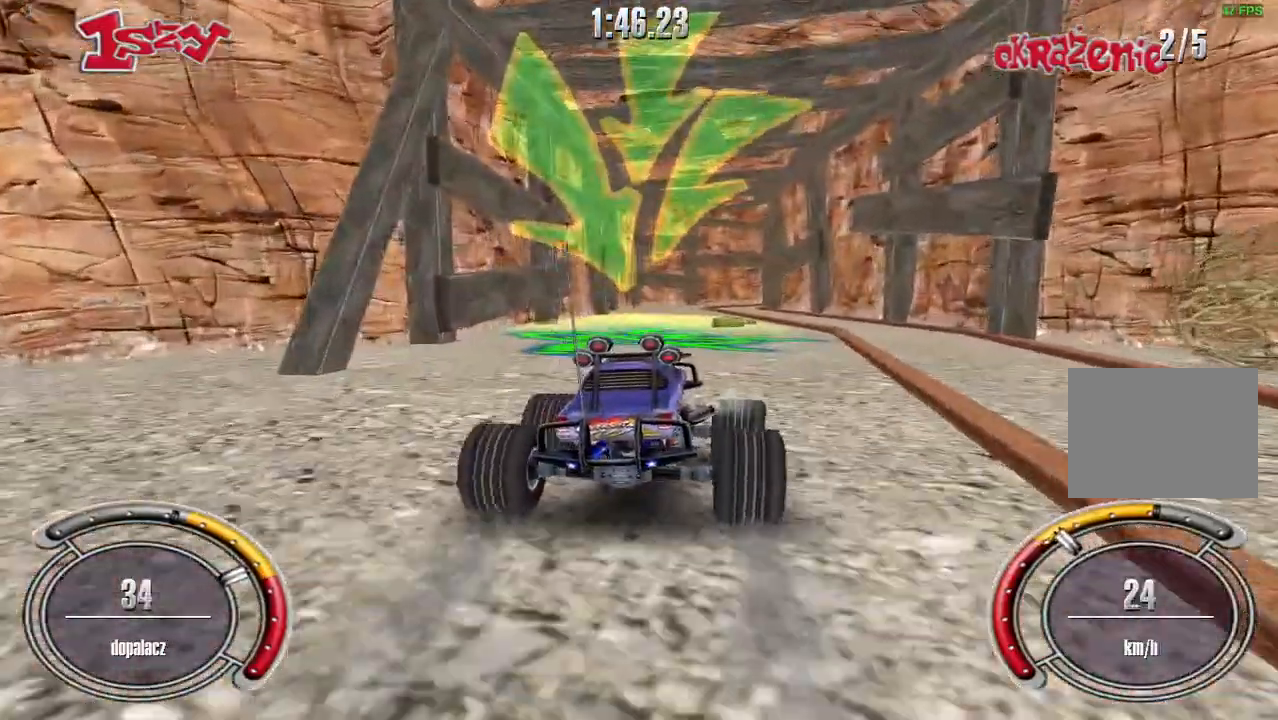
{"keys": ["left", "shift", "up"], "events": [[420, "left", "down"]]}
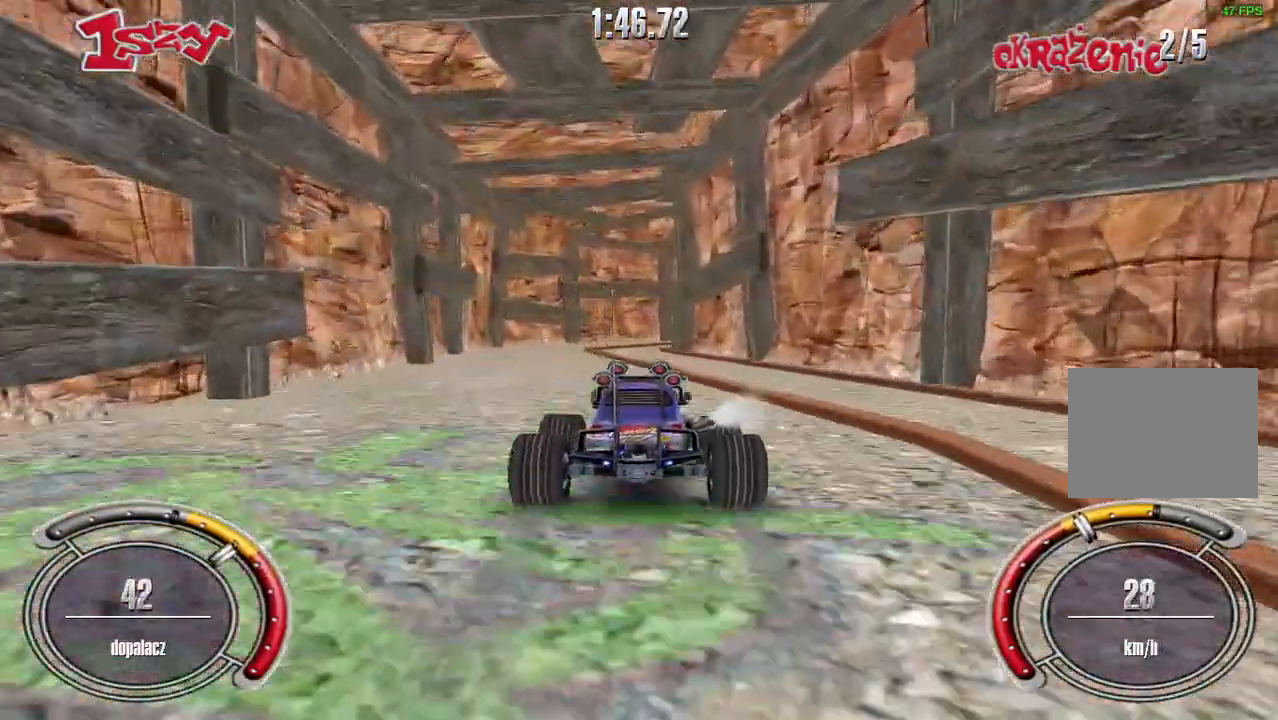
{"keys": ["right", "up"], "events": [[120, "left", "up"], [300, "shift", "up"], [360, "left", "down"], [380, "left", "up"], [440, "right", "down"]]}
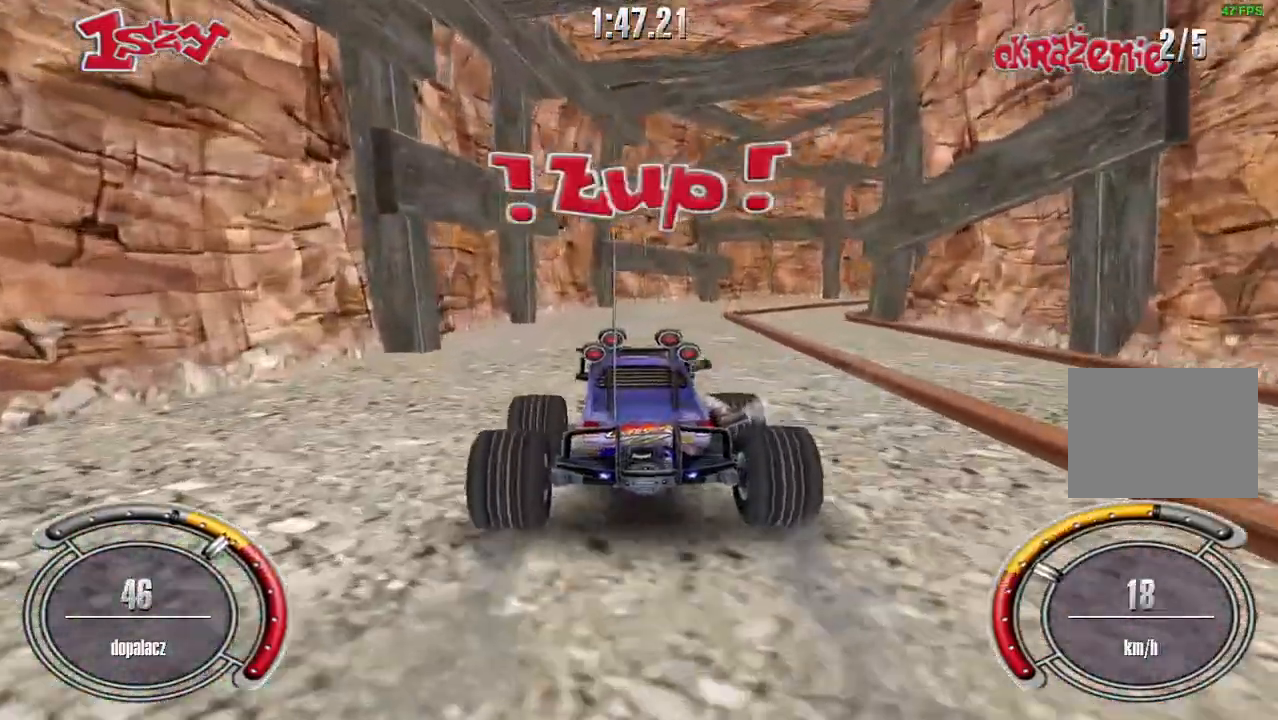
{"keys": ["shift", "up"], "events": [[80, "right", "up"], [140, "shift", "down"]]}
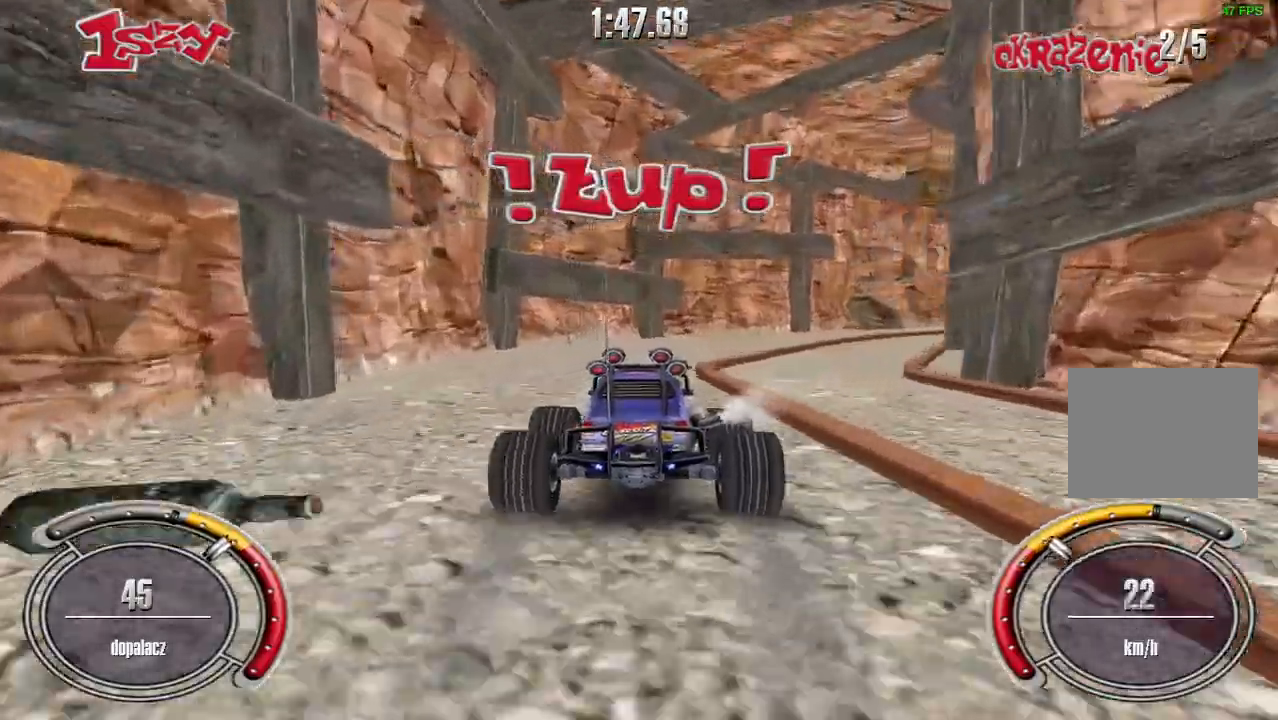
{"keys": ["right", "shift", "up"], "events": [[100, "right", "down"]]}
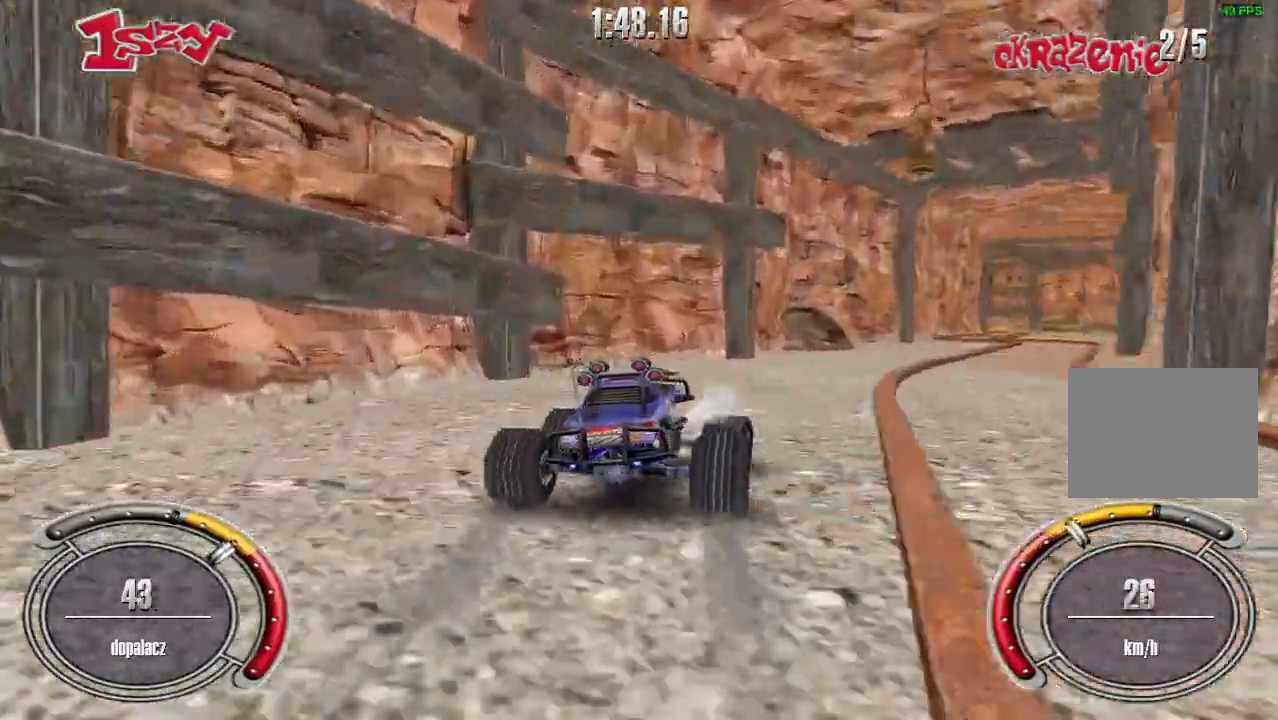
{"keys": ["right", "shift", "up"], "events": [[60, "right", "up"], [300, "right", "down"]]}
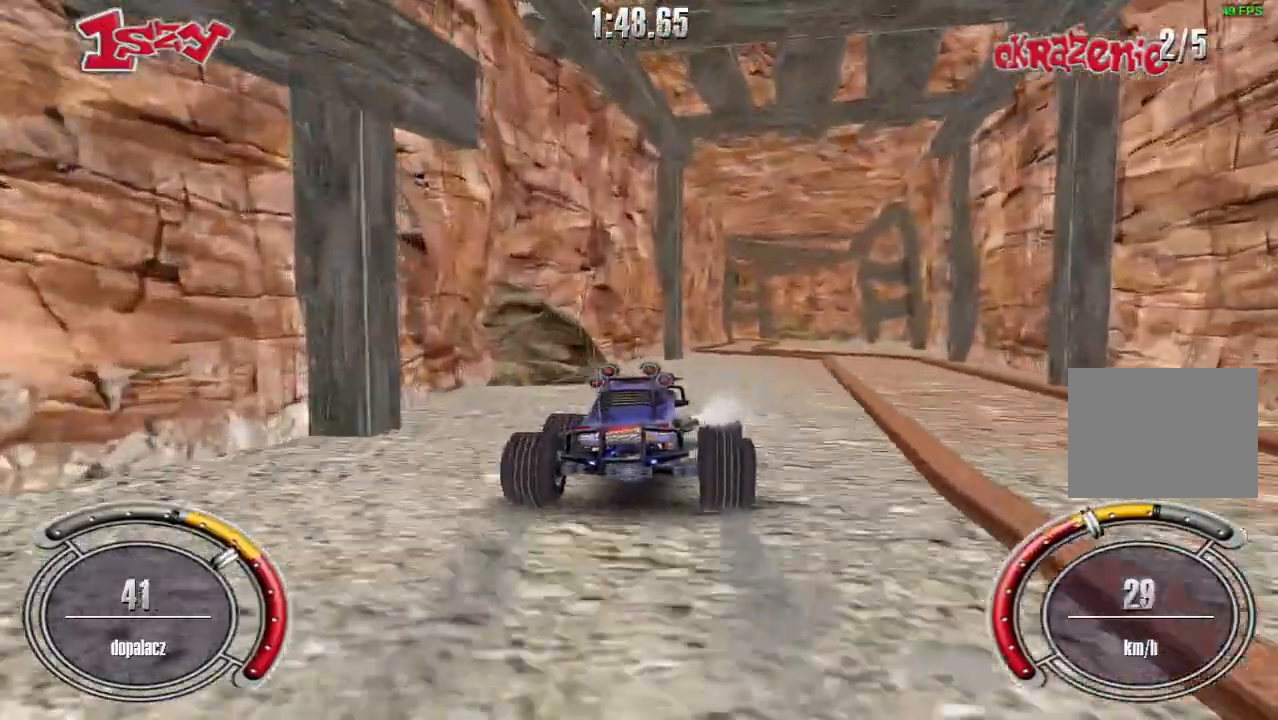
{"keys": [], "events": [[20, "right", "up"], [200, "right", "down"], [380, "right", "up"], [400, "shift", "up"], [400, "up", "up"]]}
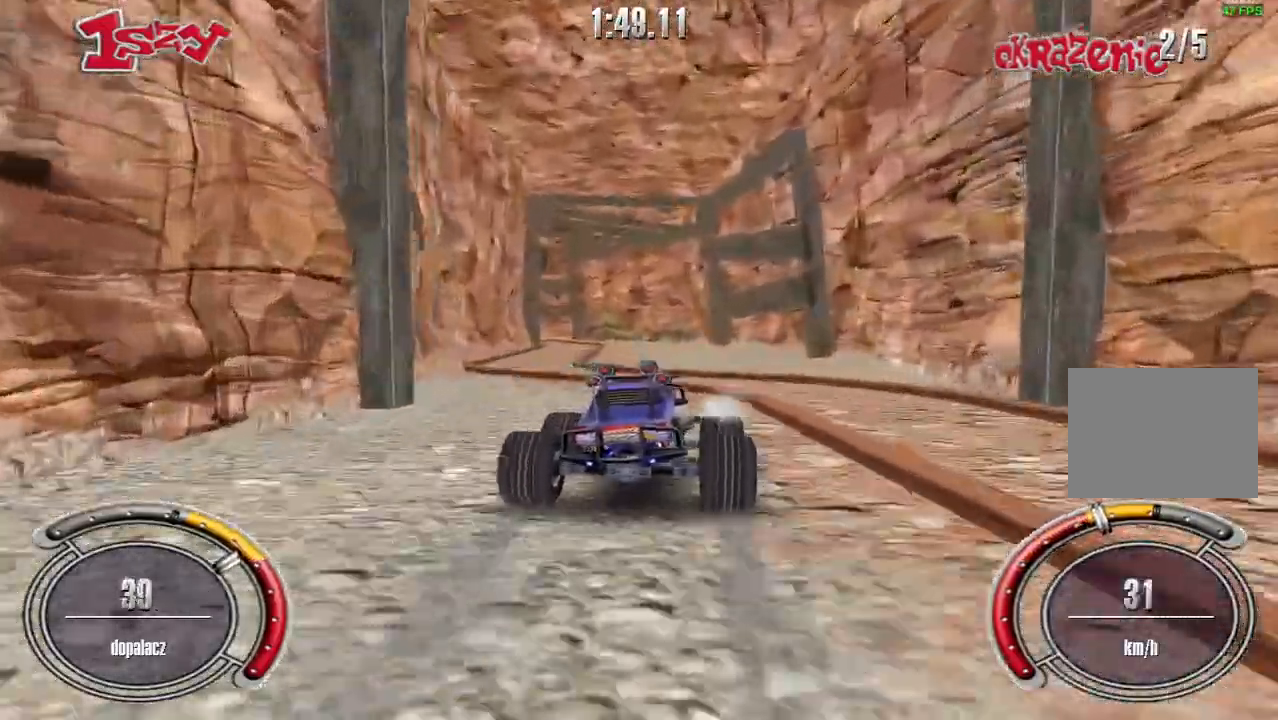
{"keys": ["shift", "up"], "events": [[220, "up", "down"], [340, "shift", "down"]]}